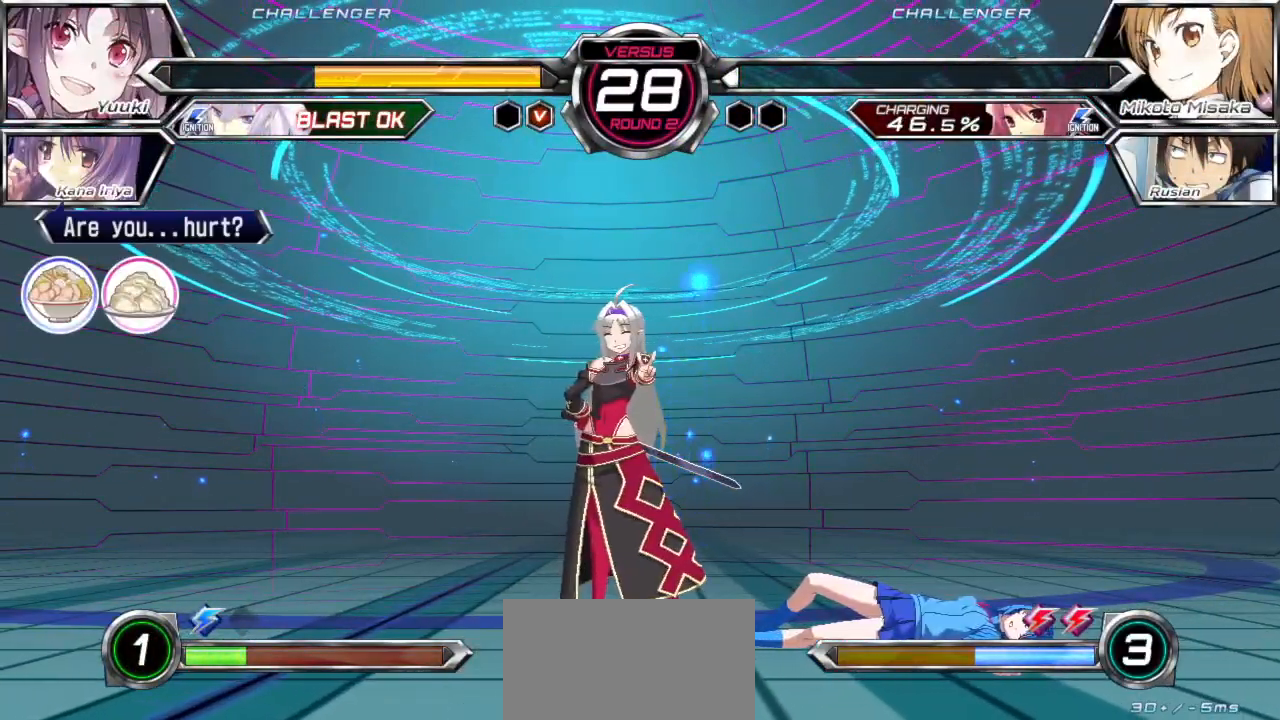
Gameplay with a controller (arcade stick); each line is a JSON object with the inputs held at the frame after it. "events" lists button and stick changes between this image and that frame as [ms after this image, input, new state], when the widget could be followed in between. Not read: L3 R3.
{"buttons": ["SQUARE"], "left_stick": "center", "events": [[450, "SQUARE", "down"]]}
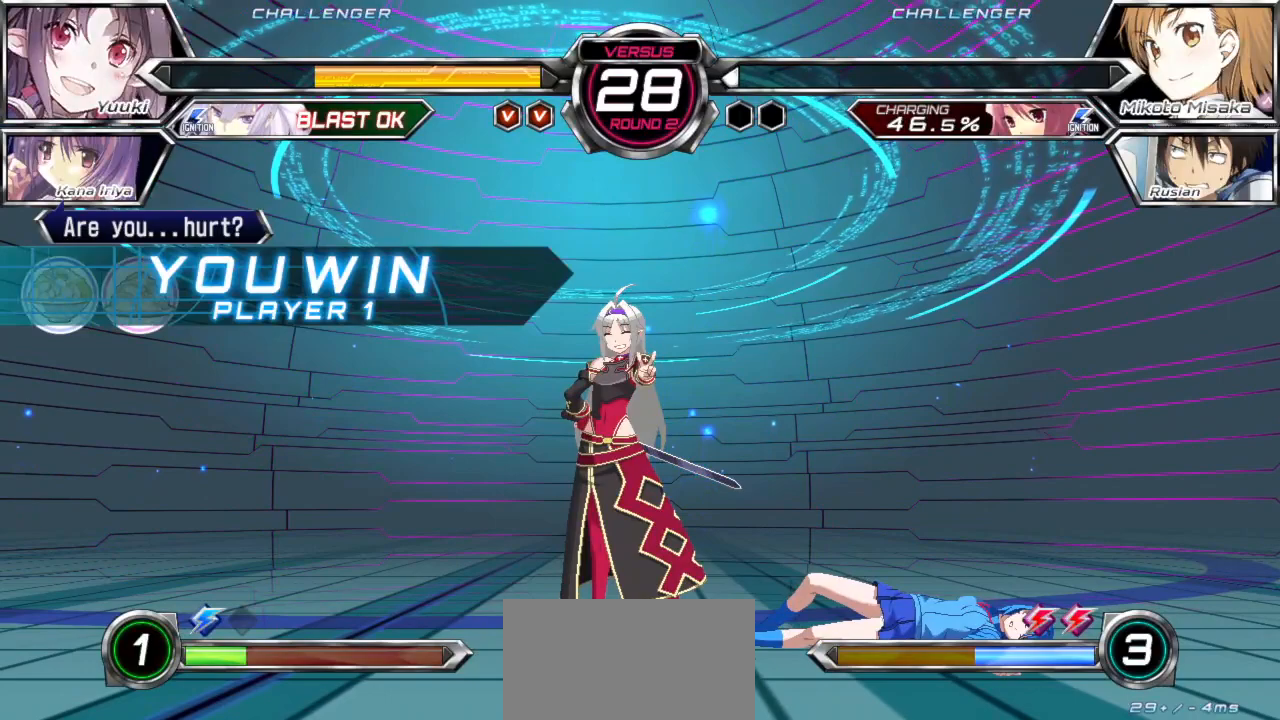
{"buttons": ["CROSS", "SQUARE"], "left_stick": "center", "events": [[17, "CROSS", "down"], [100, "SQUARE", "up"], [150, "CROSS", "up"], [217, "SQUARE", "down"], [283, "CROSS", "down"], [333, "SQUARE", "up"], [383, "CROSS", "up"], [450, "SQUARE", "down"], [500, "CROSS", "down"]]}
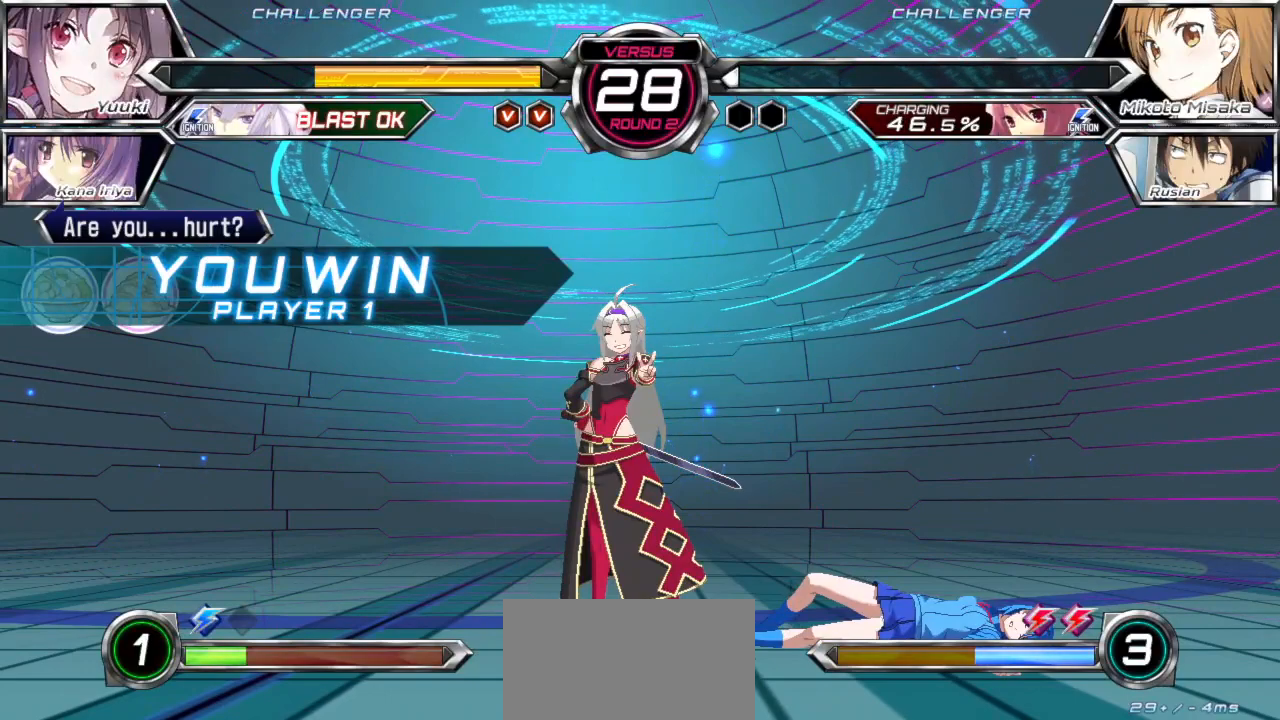
{"buttons": [], "left_stick": "center", "events": [[67, "SQUARE", "up"], [117, "CROSS", "up"], [183, "SQUARE", "down"], [250, "CROSS", "down"], [300, "SQUARE", "up"], [333, "CROSS", "up"]]}
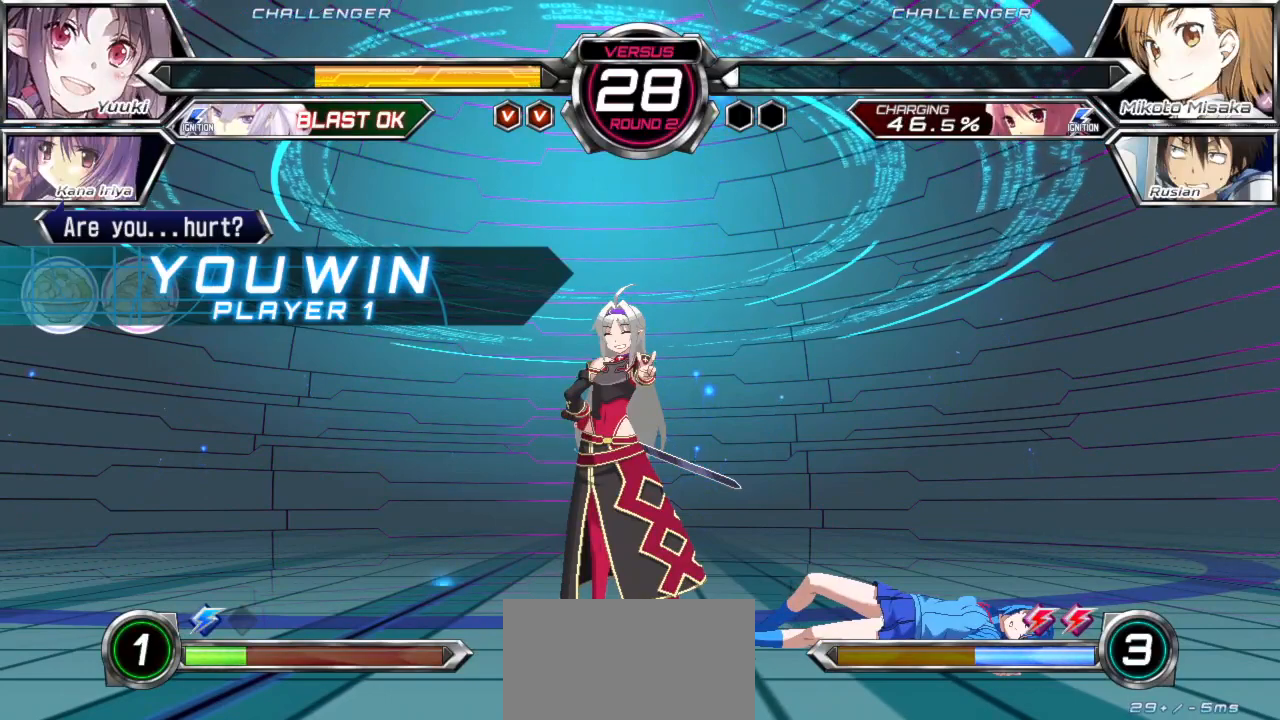
{"buttons": [], "left_stick": "center", "events": [[33, "SQUARE", "down"], [83, "CROSS", "down"], [133, "SQUARE", "up"], [200, "CROSS", "up"], [267, "SQUARE", "down"], [333, "CROSS", "down"], [400, "SQUARE", "up"], [433, "CROSS", "up"]]}
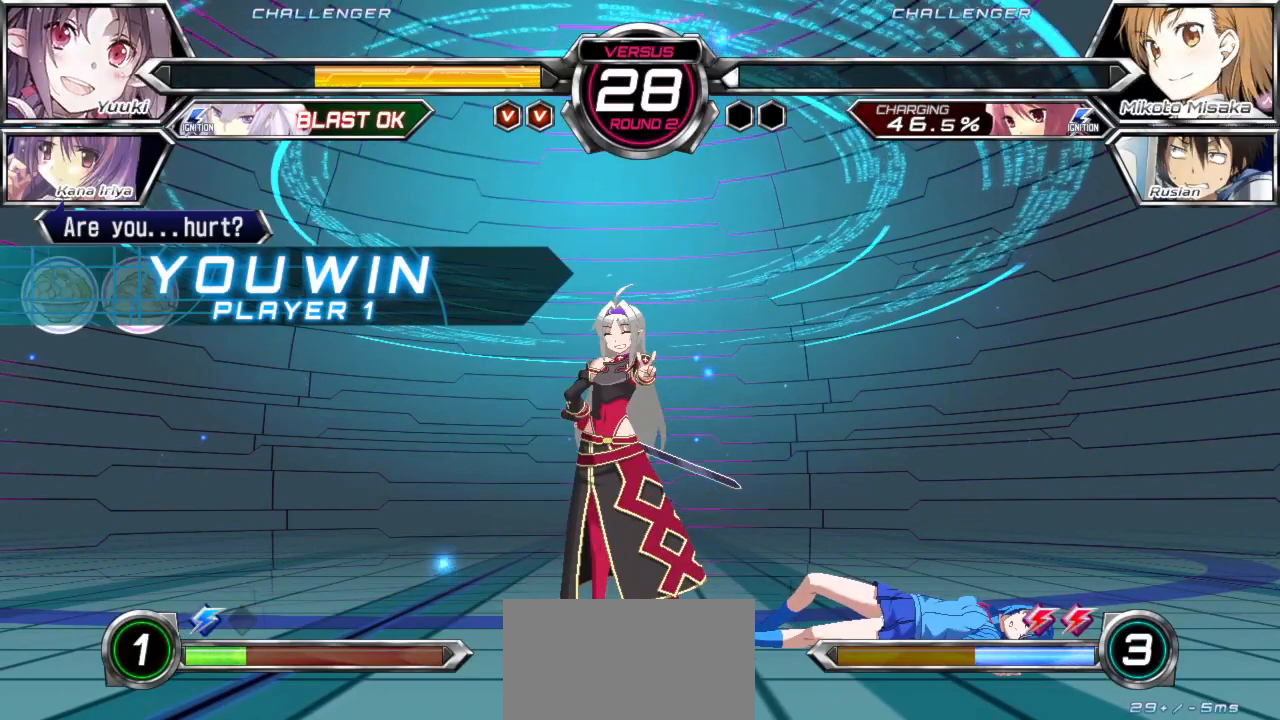
{"buttons": [], "left_stick": "center", "events": [[83, "SQUARE", "down"], [133, "CROSS", "down"], [150, "SQUARE", "up"], [233, "CROSS", "up"], [300, "SQUARE", "down"], [367, "CROSS", "down"], [417, "SQUARE", "up"], [467, "CROSS", "up"]]}
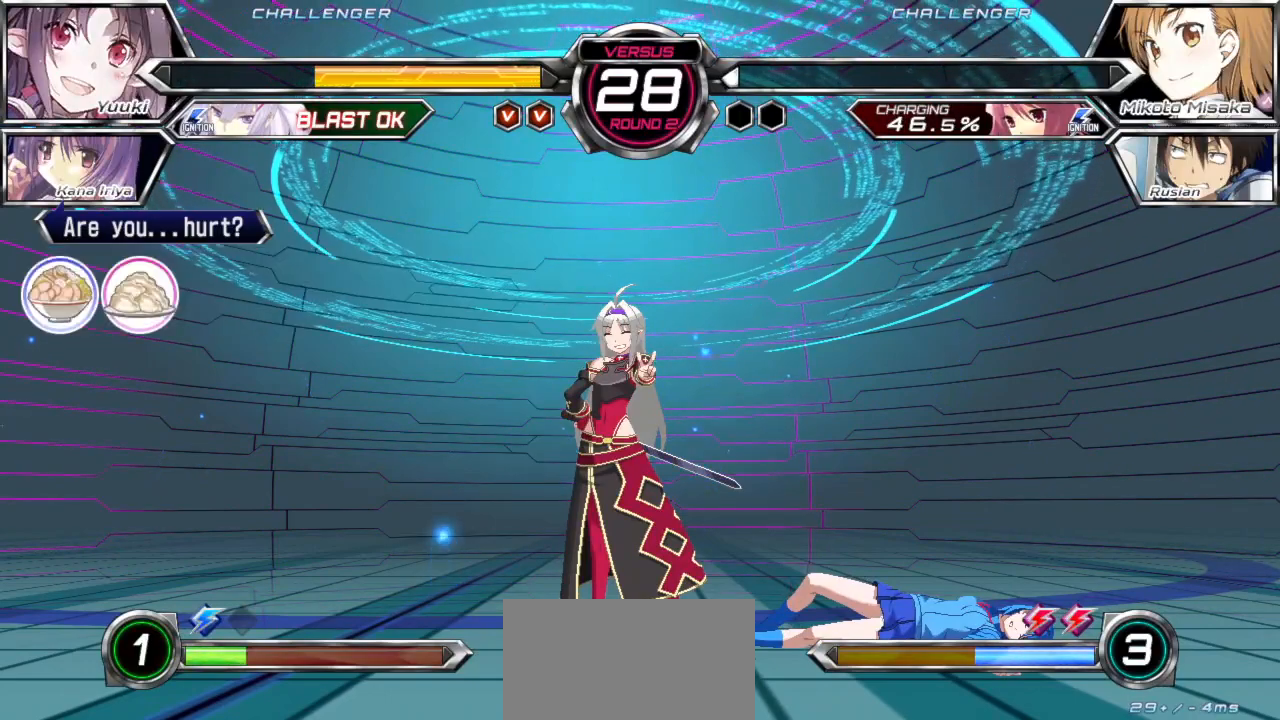
{"buttons": [], "left_stick": "center", "events": [[33, "SQUARE", "down"], [83, "CROSS", "down"], [133, "SQUARE", "up"], [183, "CROSS", "up"], [267, "SQUARE", "down"], [317, "CROSS", "down"], [383, "SQUARE", "up"], [433, "CROSS", "up"]]}
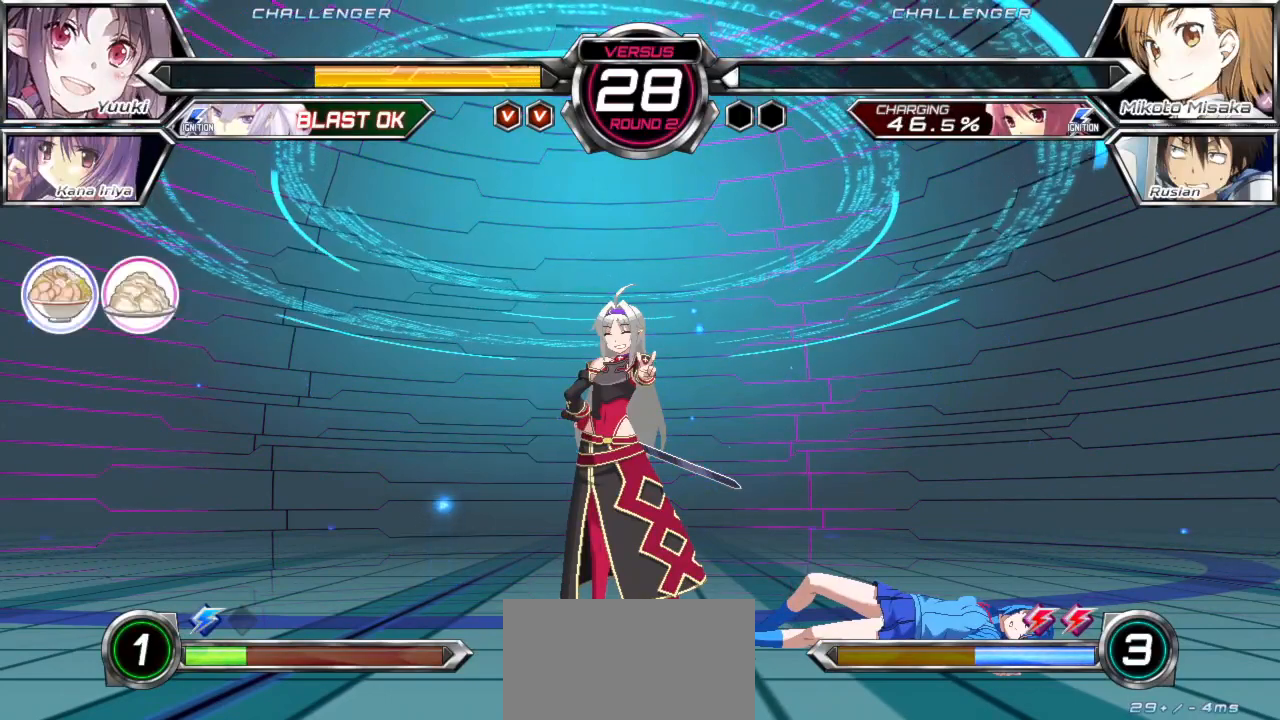
{"buttons": ["CROSS", "SQUARE"], "left_stick": "center", "events": [[17, "SQUARE", "down"], [67, "CROSS", "down"], [117, "SQUARE", "up"], [150, "CROSS", "up"], [233, "SQUARE", "down"], [283, "CROSS", "down"], [333, "SQUARE", "up"], [383, "CROSS", "up"], [450, "SQUARE", "down"], [500, "CROSS", "down"]]}
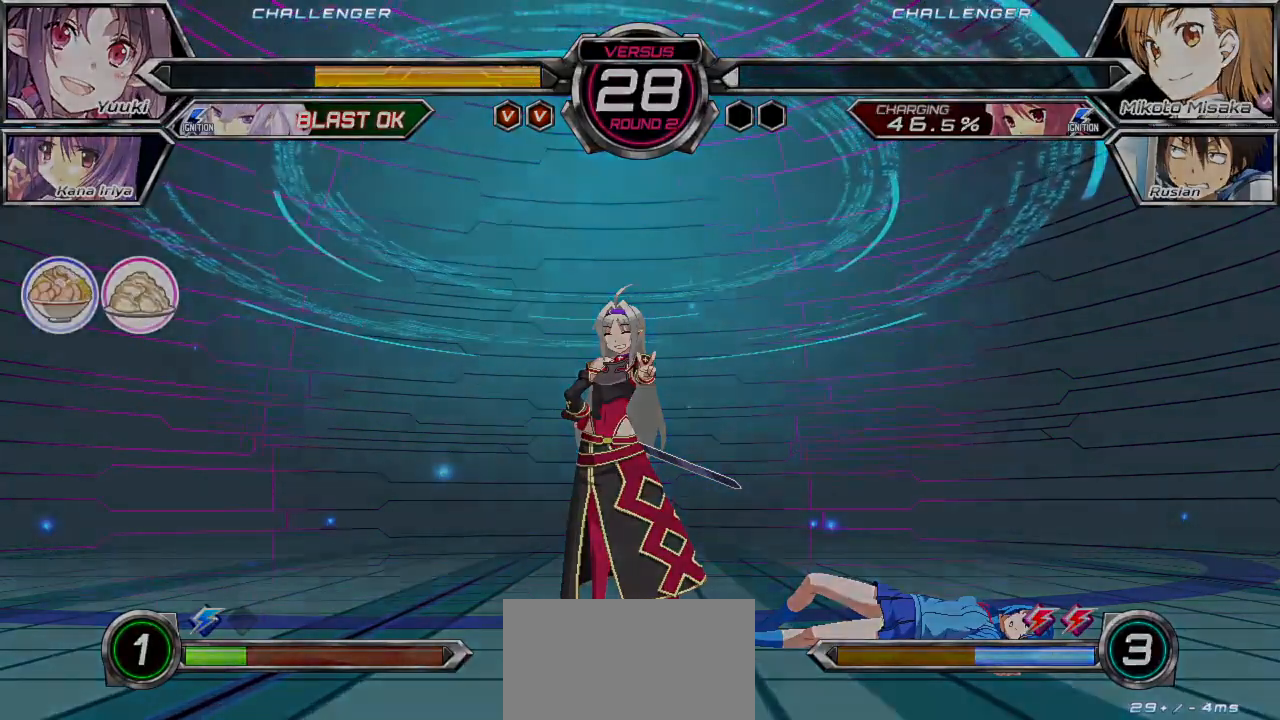
{"buttons": [], "left_stick": "center", "events": [[33, "SQUARE", "up"], [83, "CROSS", "up"], [167, "SQUARE", "down"], [200, "CROSS", "down"], [250, "SQUARE", "up"], [283, "CROSS", "up"], [367, "SQUARE", "down"], [400, "CROSS", "down"], [467, "SQUARE", "up"], [500, "CROSS", "up"]]}
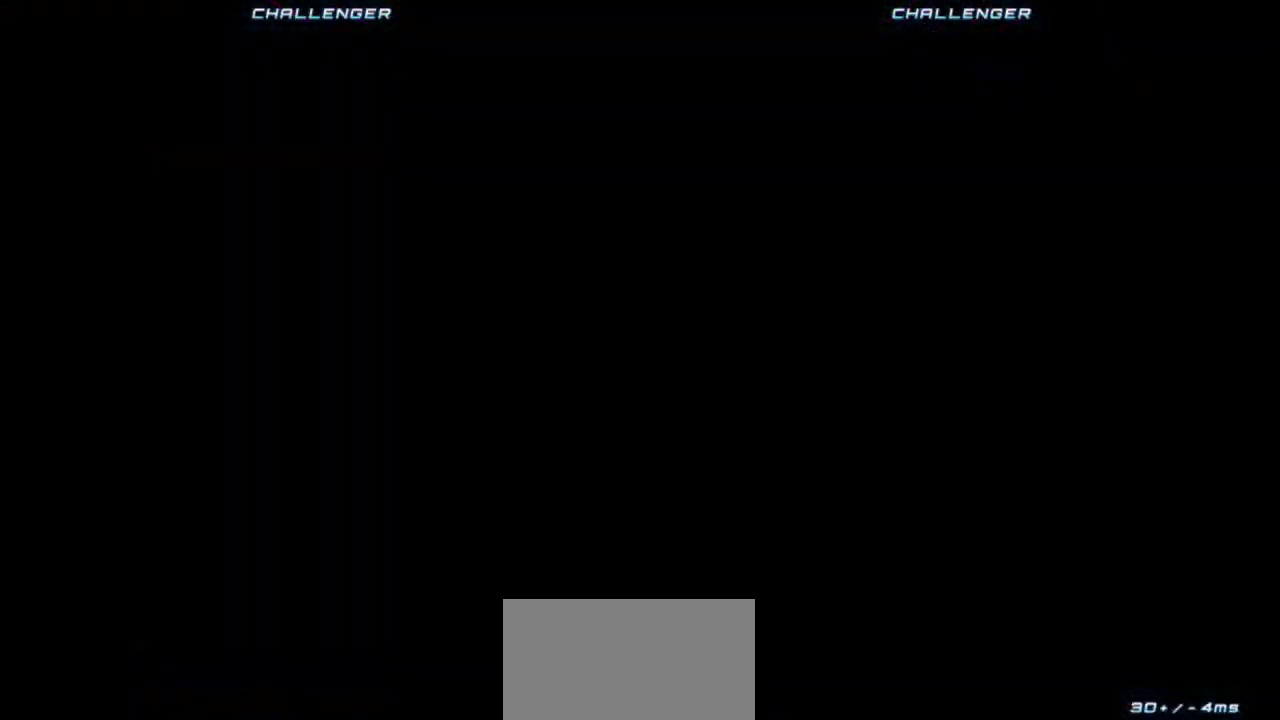
{"buttons": ["SQUARE"], "left_stick": "center", "events": [[83, "SQUARE", "down"], [133, "CROSS", "down"], [183, "SQUARE", "up"], [233, "CROSS", "up"], [283, "SQUARE", "down"], [350, "CROSS", "down"], [400, "SQUARE", "up"], [450, "CROSS", "up"], [500, "SQUARE", "down"]]}
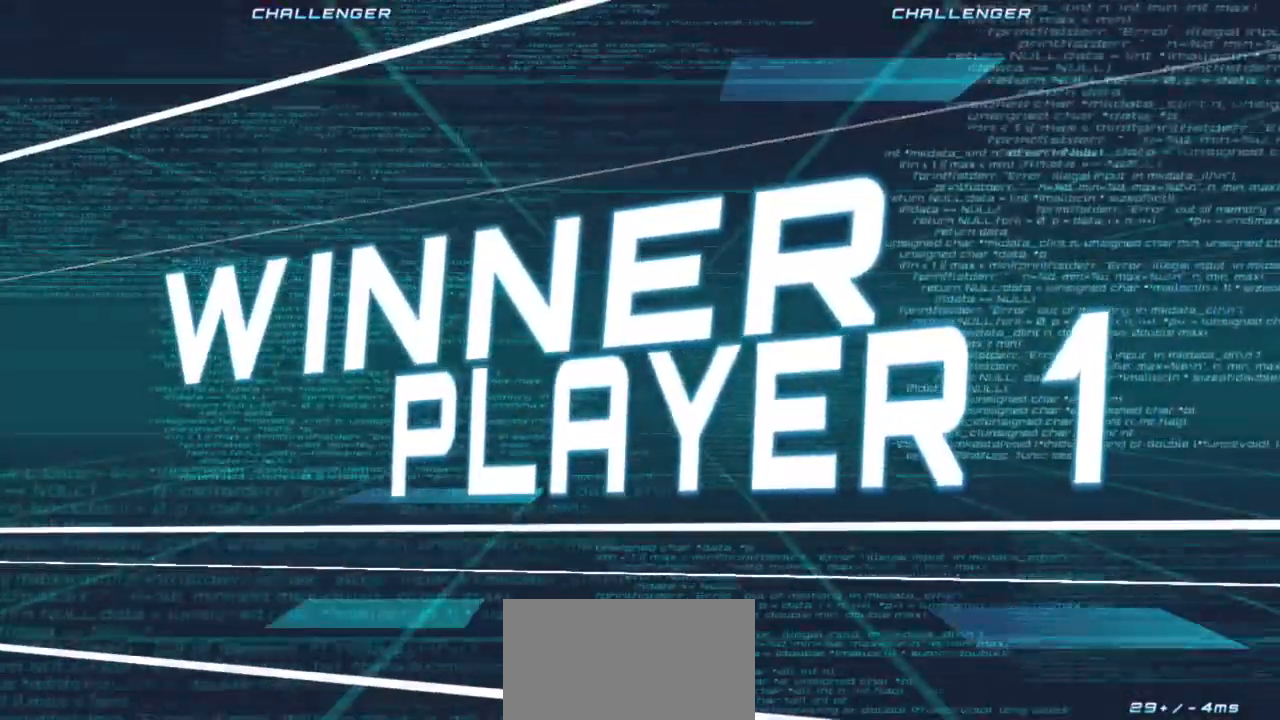
{"buttons": ["CROSS", "SQUARE"], "left_stick": "center", "events": [[50, "CROSS", "down"], [100, "SQUARE", "up"], [150, "CROSS", "up"], [217, "SQUARE", "down"], [267, "CROSS", "down"], [333, "SQUARE", "up"], [383, "CROSS", "up"], [433, "SQUARE", "down"], [500, "CROSS", "down"]]}
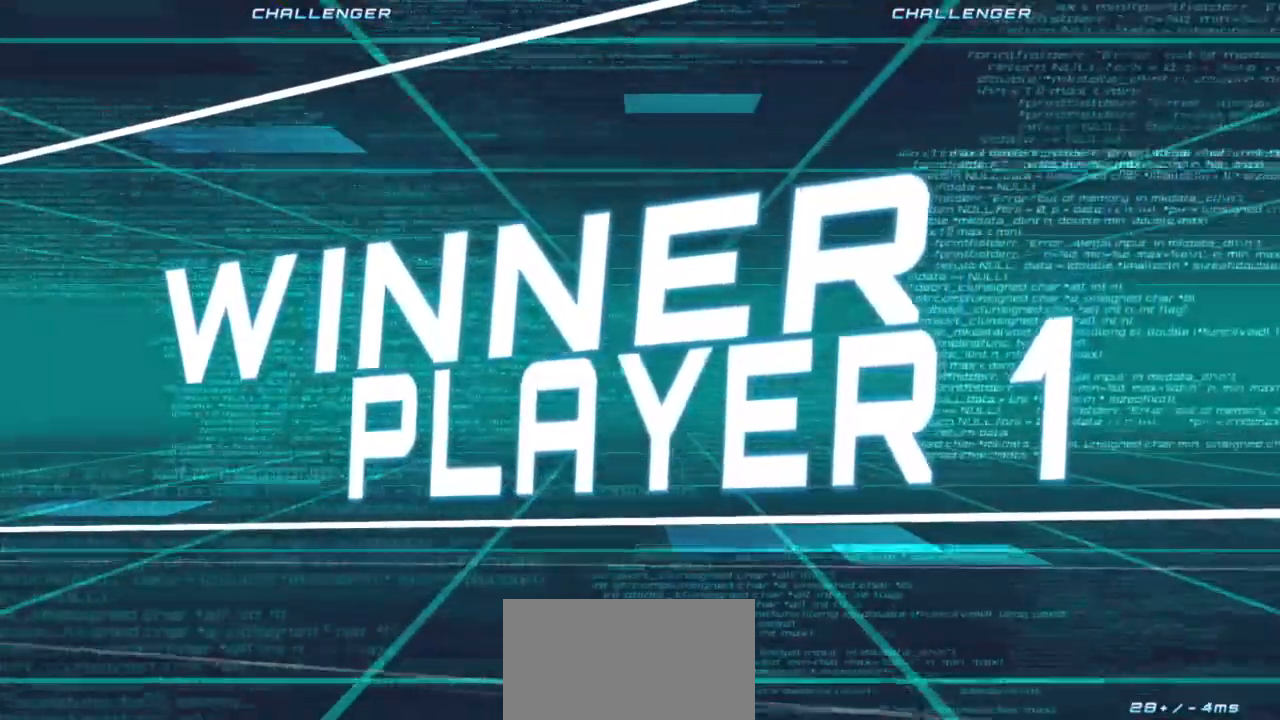
{"buttons": ["CROSS"], "left_stick": "center", "events": [[33, "SQUARE", "up"], [83, "CROSS", "up"], [150, "SQUARE", "down"], [200, "CROSS", "down"], [250, "SQUARE", "up"], [317, "CROSS", "up"], [367, "SQUARE", "down"], [433, "CROSS", "down"], [467, "SQUARE", "up"]]}
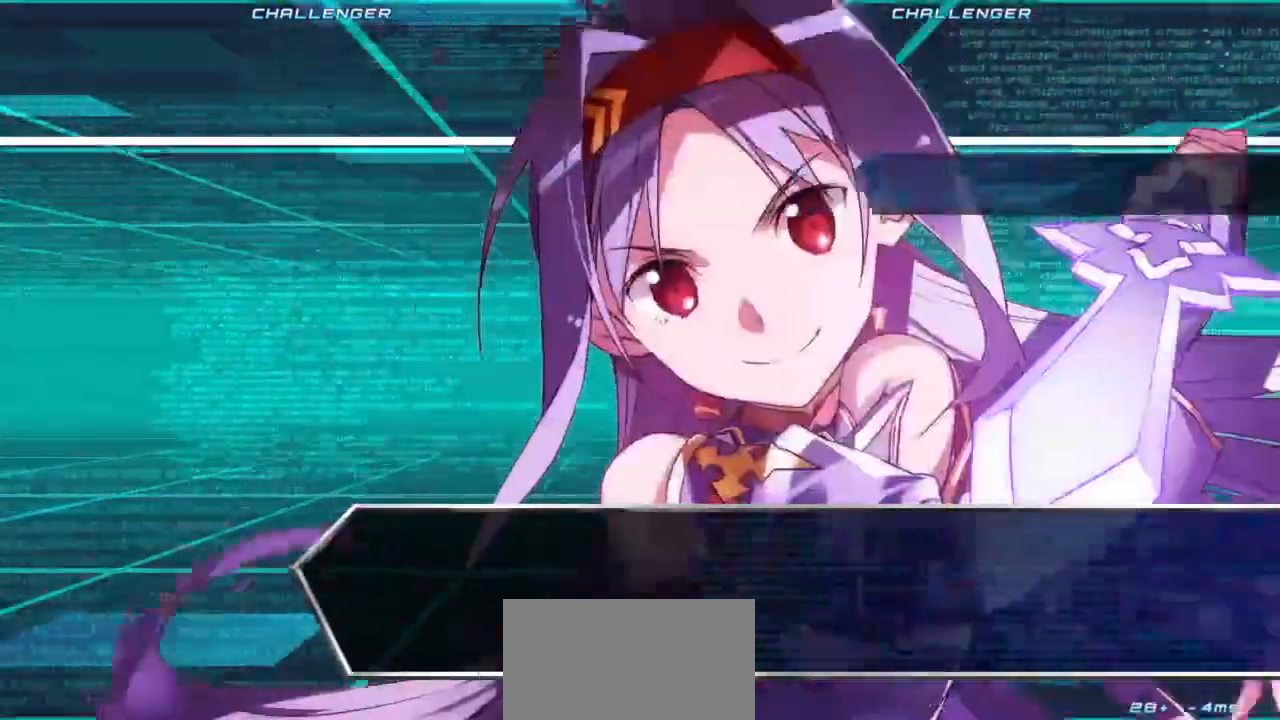
{"buttons": [], "left_stick": "center", "events": [[17, "CROSS", "up"], [67, "SQUARE", "down"], [133, "CROSS", "down"], [183, "SQUARE", "up"], [217, "CROSS", "up"], [283, "SQUARE", "down"], [317, "CROSS", "down"], [383, "SQUARE", "up"], [417, "CROSS", "up"]]}
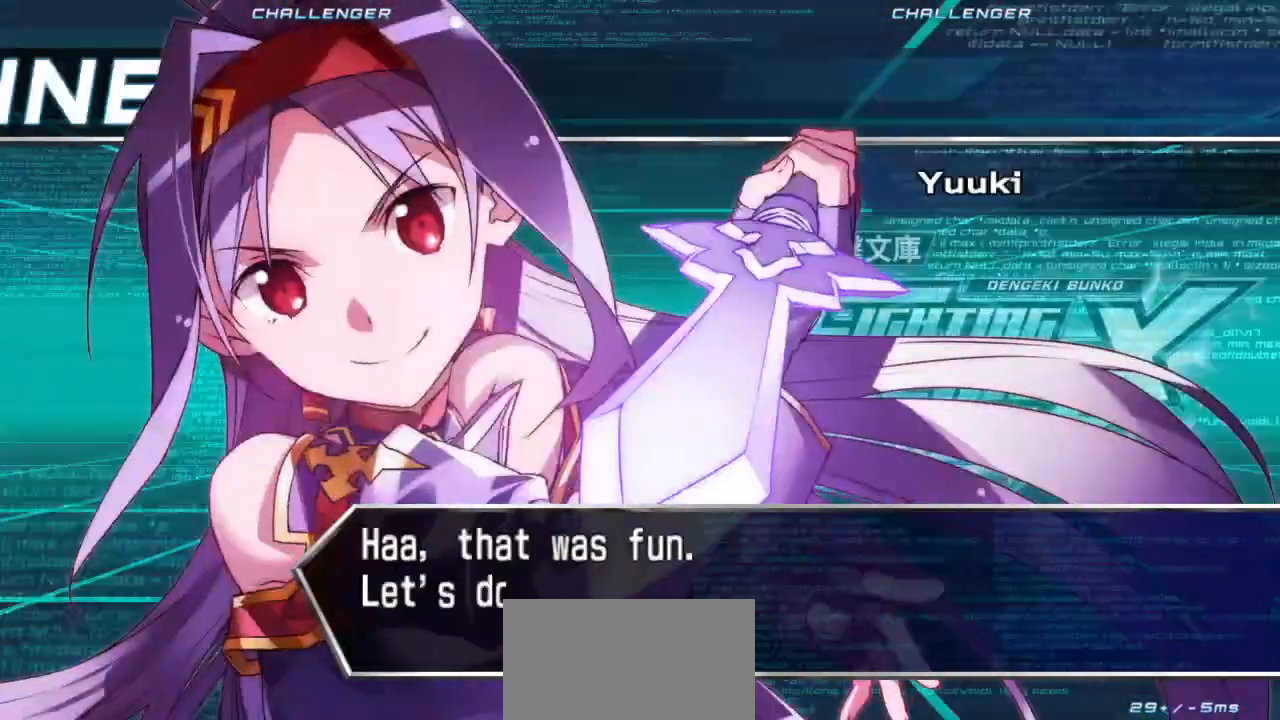
{"buttons": ["CROSS", "SQUARE"], "left_stick": "center", "events": [[17, "SQUARE", "down"], [50, "CROSS", "down"], [83, "SQUARE", "up"], [133, "CROSS", "up"], [217, "SQUARE", "down"], [283, "CROSS", "down"], [317, "SQUARE", "up"], [367, "CROSS", "up"], [433, "SQUARE", "down"], [483, "CROSS", "down"]]}
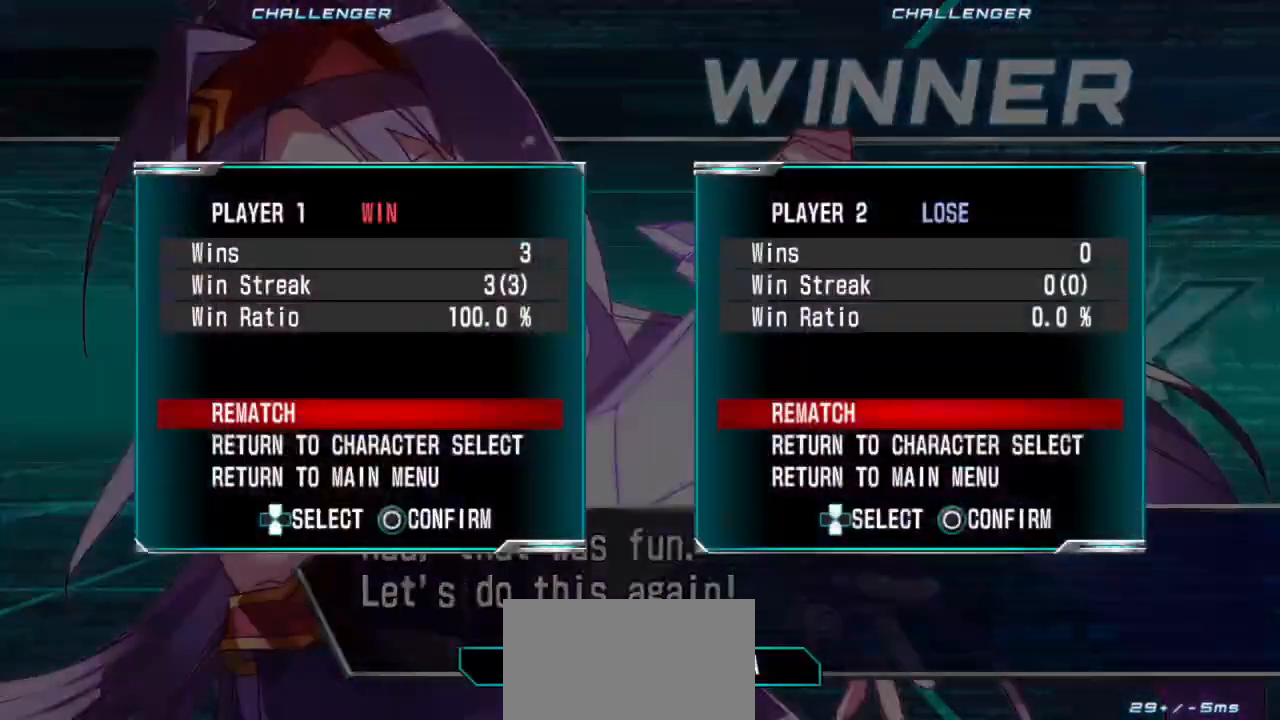
{"buttons": [], "left_stick": "center", "events": [[33, "SQUARE", "up"], [83, "CROSS", "up"], [133, "SQUARE", "down"], [183, "CROSS", "down"], [250, "SQUARE", "up"], [317, "CROSS", "up"], [350, "SQUARE", "down"], [417, "CROSS", "down"], [467, "SQUARE", "up"], [483, "CROSS", "up"]]}
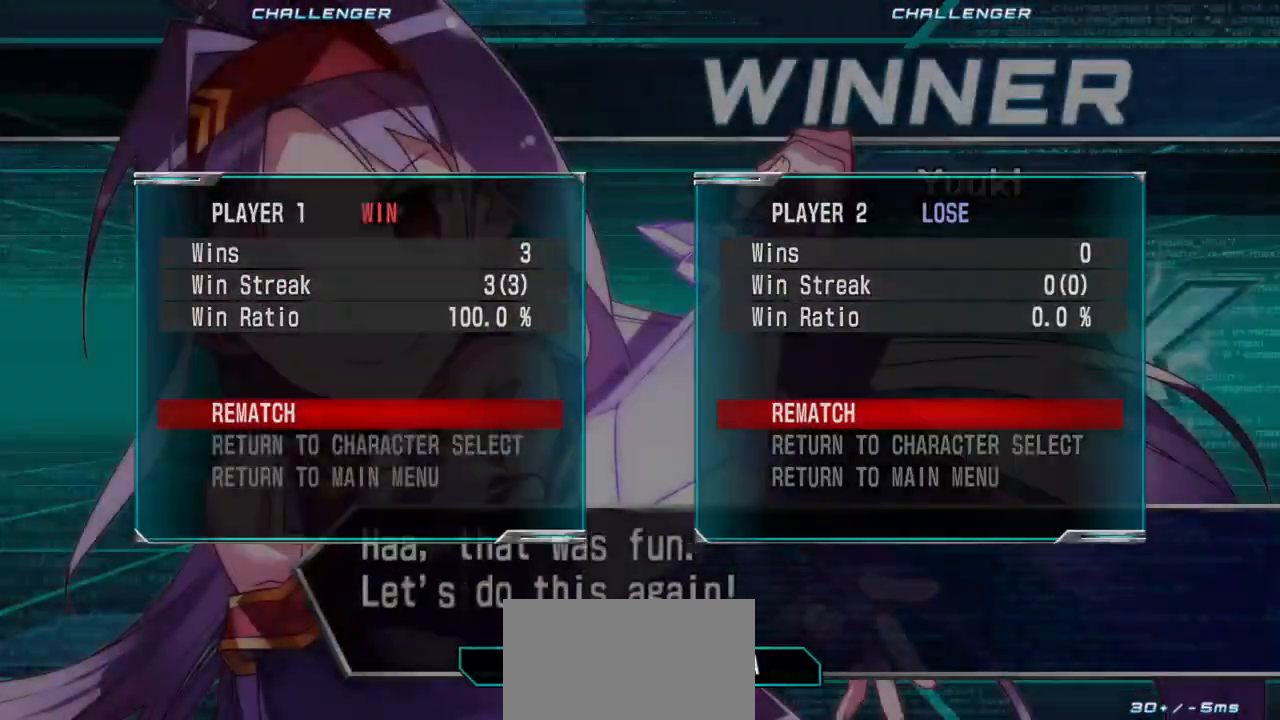
{"buttons": [], "left_stick": "center", "events": [[67, "SQUARE", "down"], [100, "CROSS", "down"], [150, "SQUARE", "up"], [167, "CROSS", "up"], [250, "CROSS", "down"], [367, "CROSS", "up"]]}
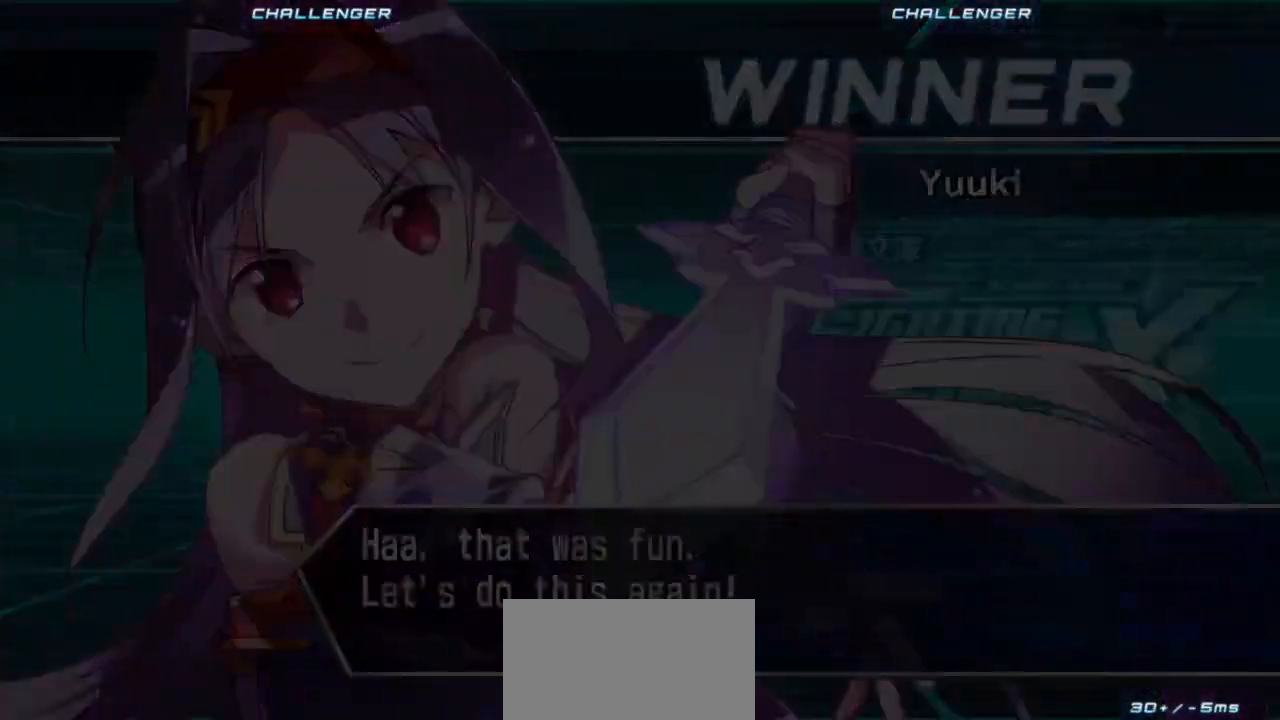
{"buttons": [], "left_stick": "center", "events": []}
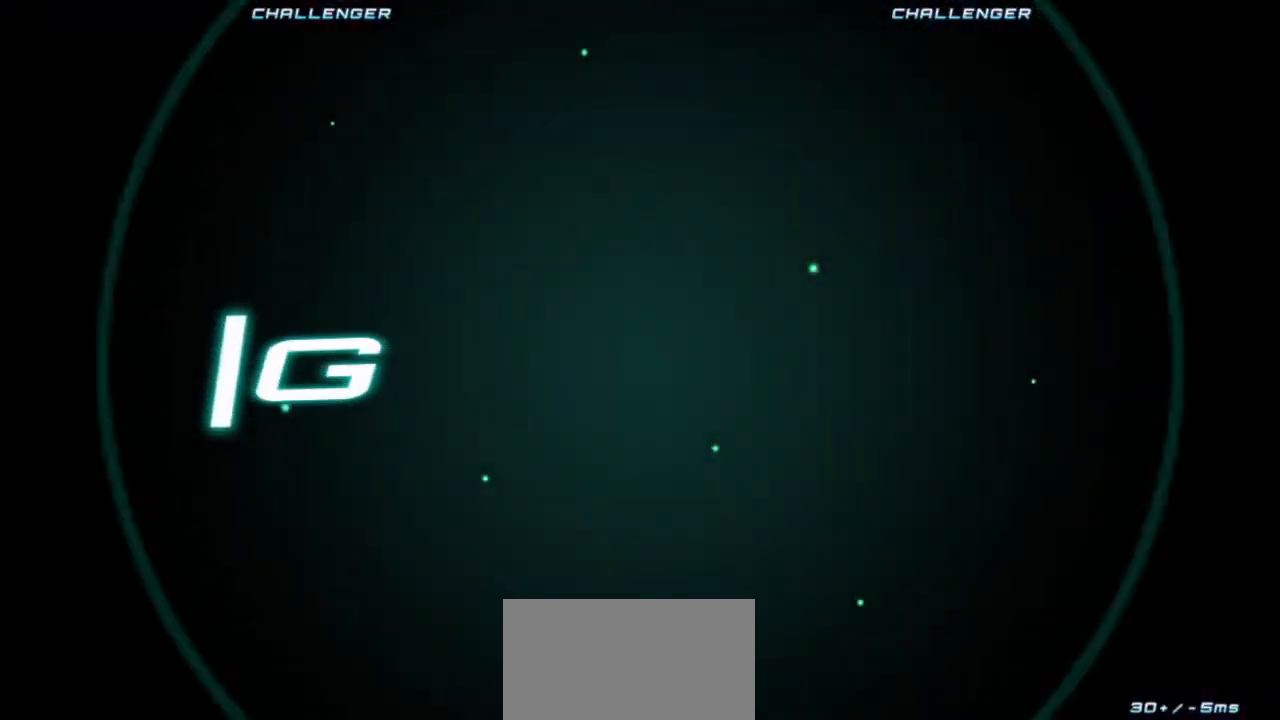
{"buttons": ["SQUARE", "TRIANGLE"], "left_stick": "center", "events": [[50, "CROSS", "down"], [50, "SQUARE", "down"], [67, "TRIANGLE", "down"], [133, "SQUARE", "up"], [150, "CROSS", "up"], [150, "TRIANGLE", "up"], [250, "CROSS", "down"], [250, "SQUARE", "down"], [283, "TRIANGLE", "down"], [317, "SQUARE", "up"], [333, "CROSS", "up"], [333, "TRIANGLE", "up"], [433, "CROSS", "down"], [433, "SQUARE", "down"], [450, "TRIANGLE", "down"], [500, "CROSS", "up"]]}
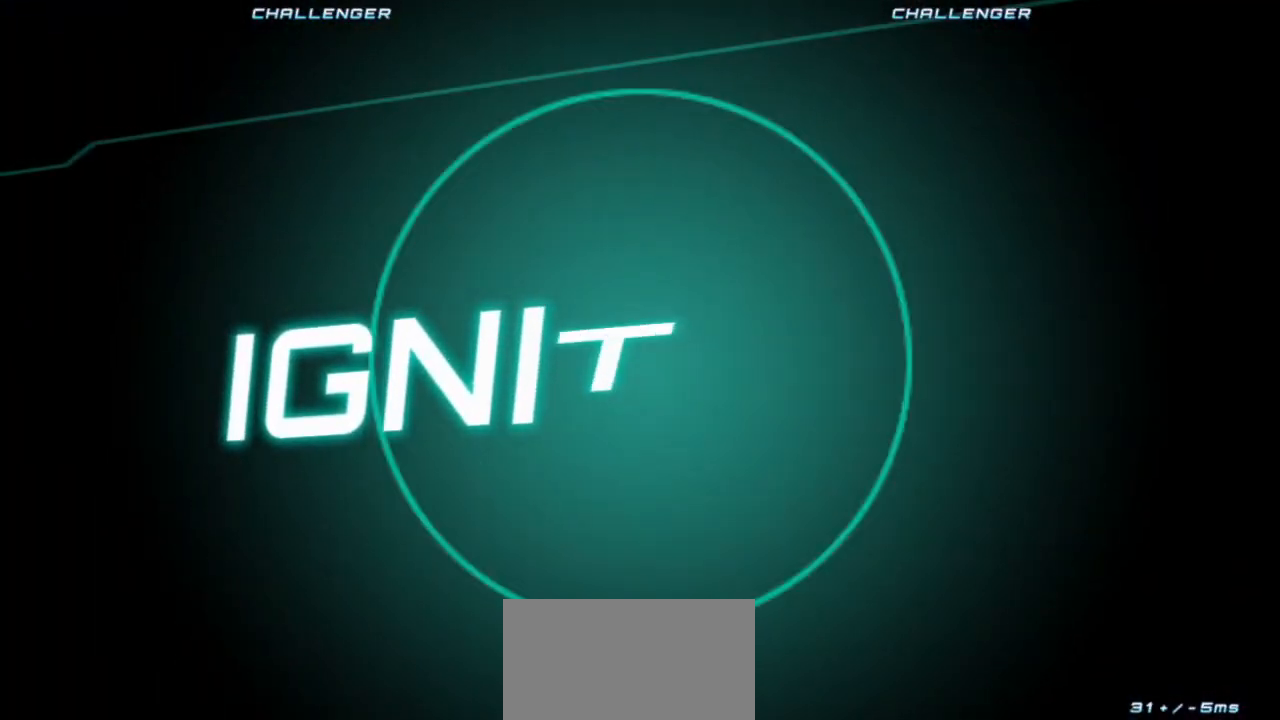
{"buttons": ["START"], "left_stick": "center", "events": [[17, "SQUARE", "up"], [33, "TRIANGLE", "up"], [100, "CROSS", "down"], [117, "SQUARE", "down"], [133, "TRIANGLE", "down"], [183, "CROSS", "up"], [183, "SQUARE", "up"], [183, "TRIANGLE", "up"], [500, "START", "down"]]}
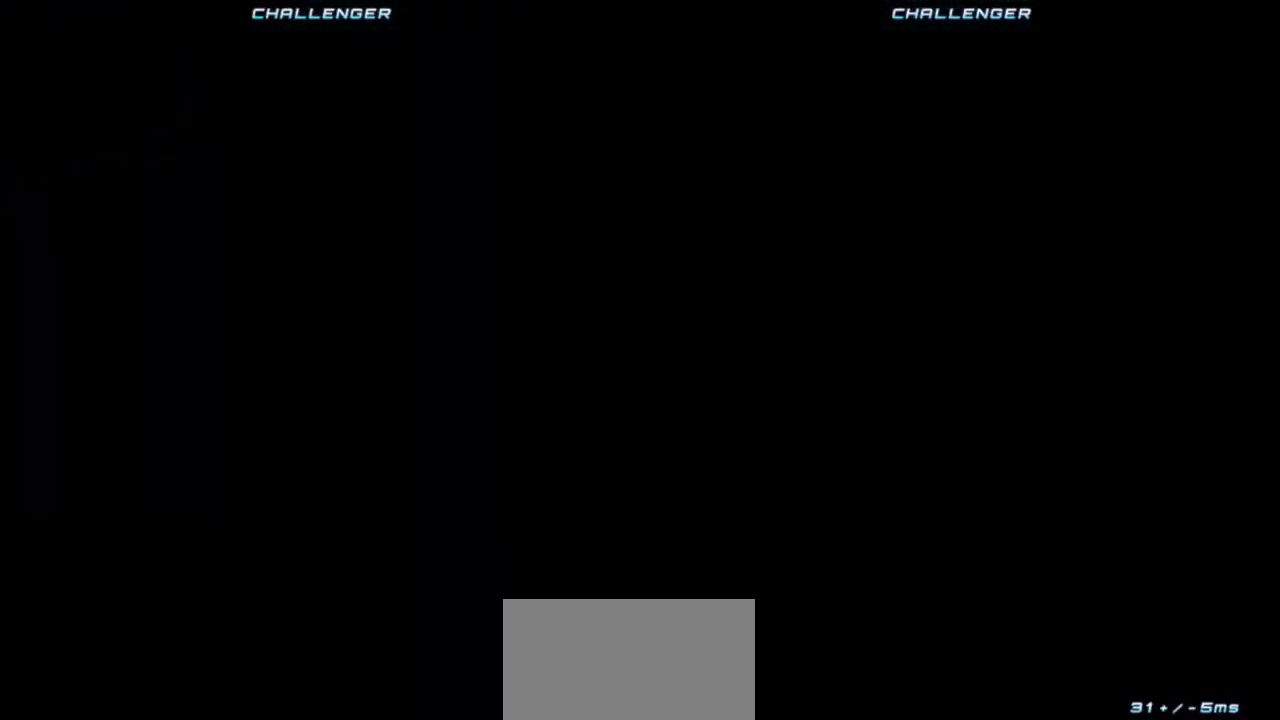
{"buttons": [], "left_stick": "center", "events": [[83, "START", "up"]]}
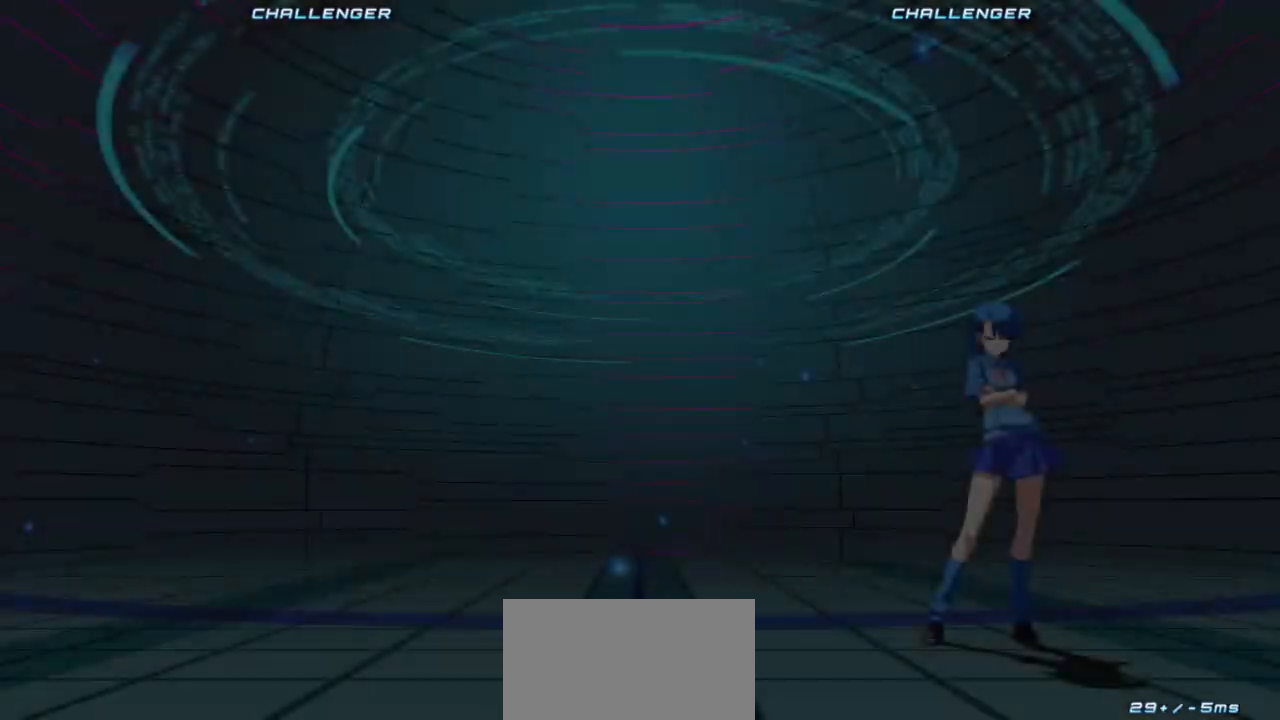
{"buttons": [], "left_stick": "center", "events": [[217, "CROSS", "down"], [267, "SQUARE", "down"], [317, "TRIANGLE", "down"], [333, "CROSS", "up"], [350, "TRIANGLE", "up"], [367, "SQUARE", "up"]]}
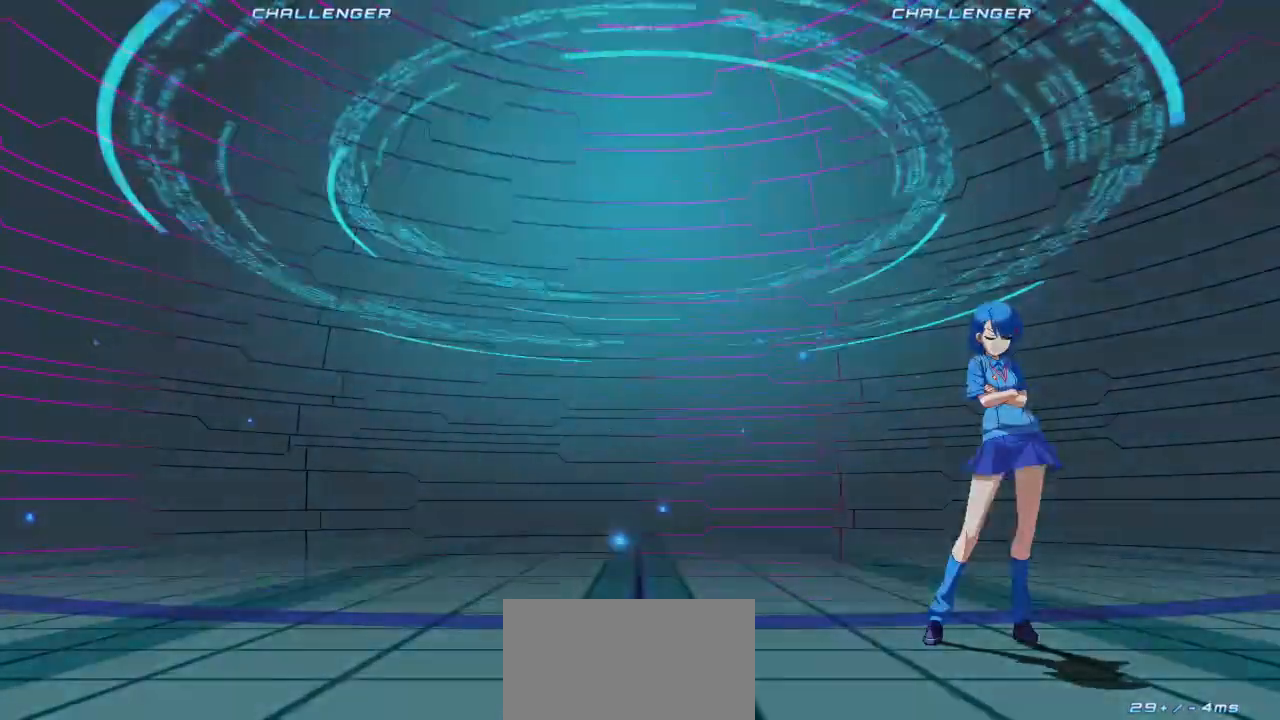
{"buttons": [], "left_stick": "center", "events": [[33, "START", "down"], [117, "START", "up"]]}
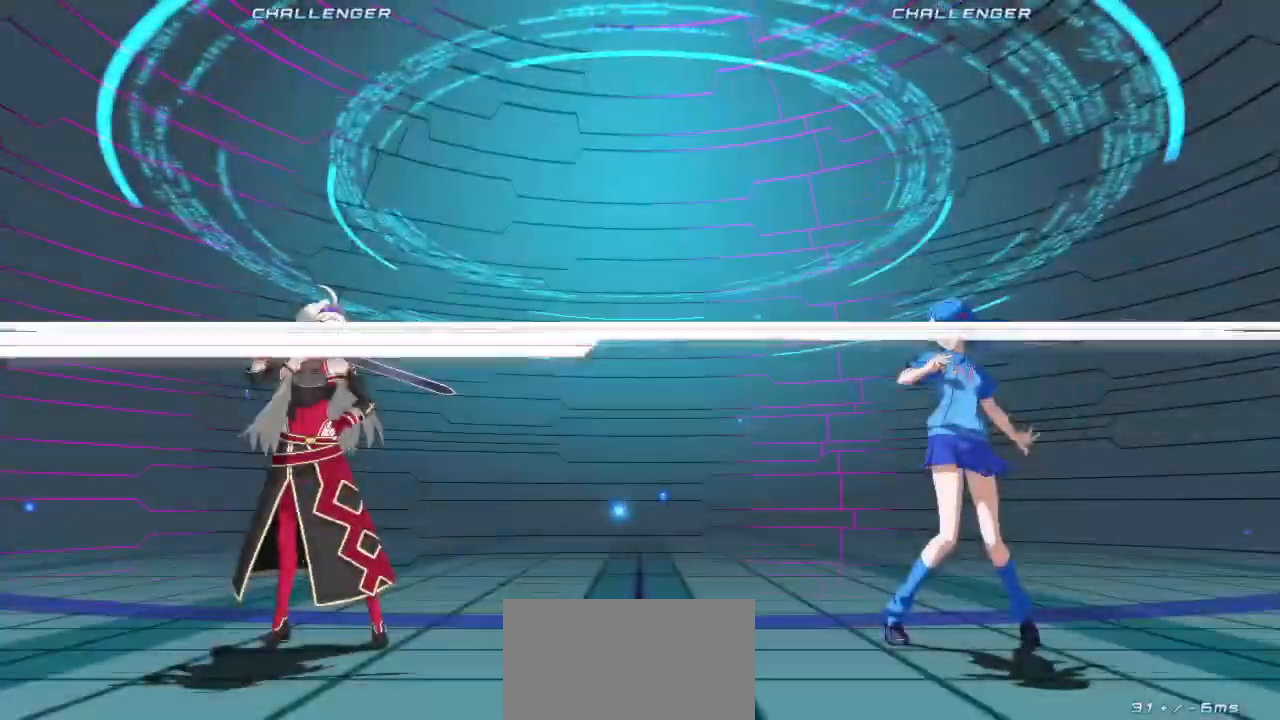
{"buttons": [], "left_stick": "center", "events": [[150, "CROSS", "down"], [167, "SQUARE", "down"], [233, "TRIANGLE", "down"], [267, "CROSS", "up"], [283, "SQUARE", "up"], [283, "TRIANGLE", "up"], [400, "CROSS", "down"], [417, "SQUARE", "down"], [433, "TRIANGLE", "down"], [467, "CROSS", "up"], [483, "SQUARE", "up"], [483, "TRIANGLE", "up"]]}
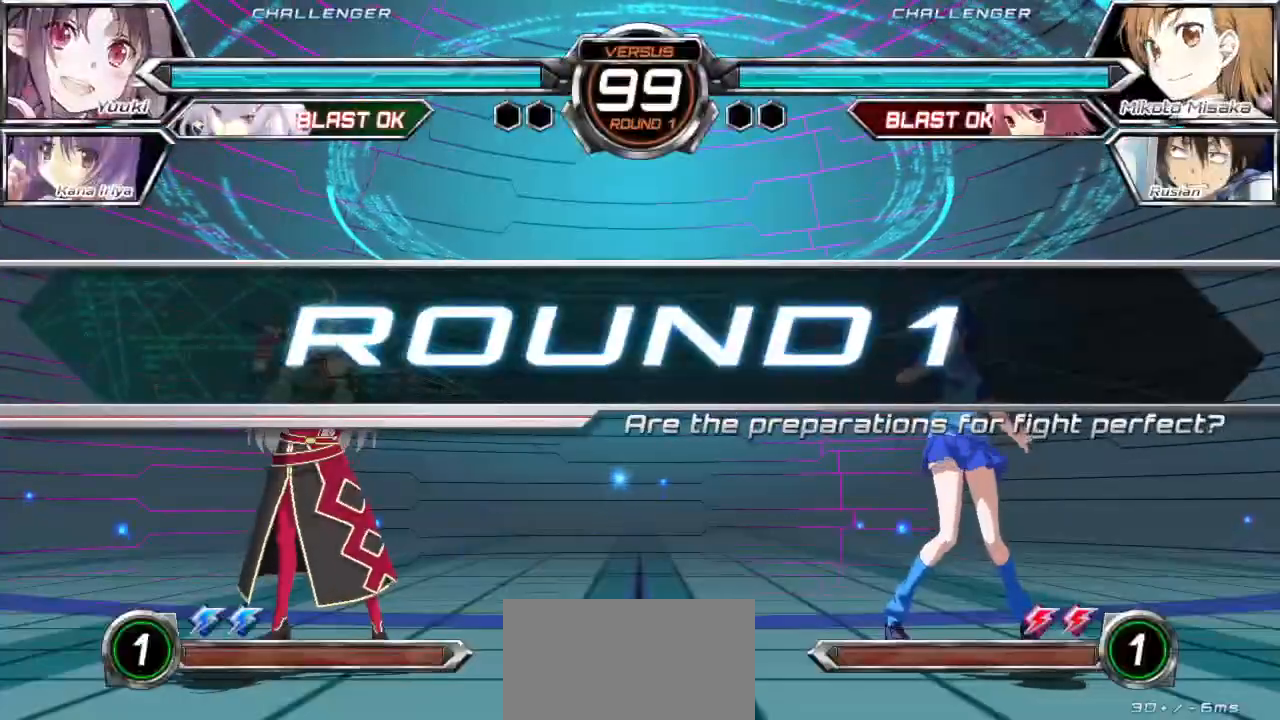
{"buttons": [], "left_stick": "center", "events": []}
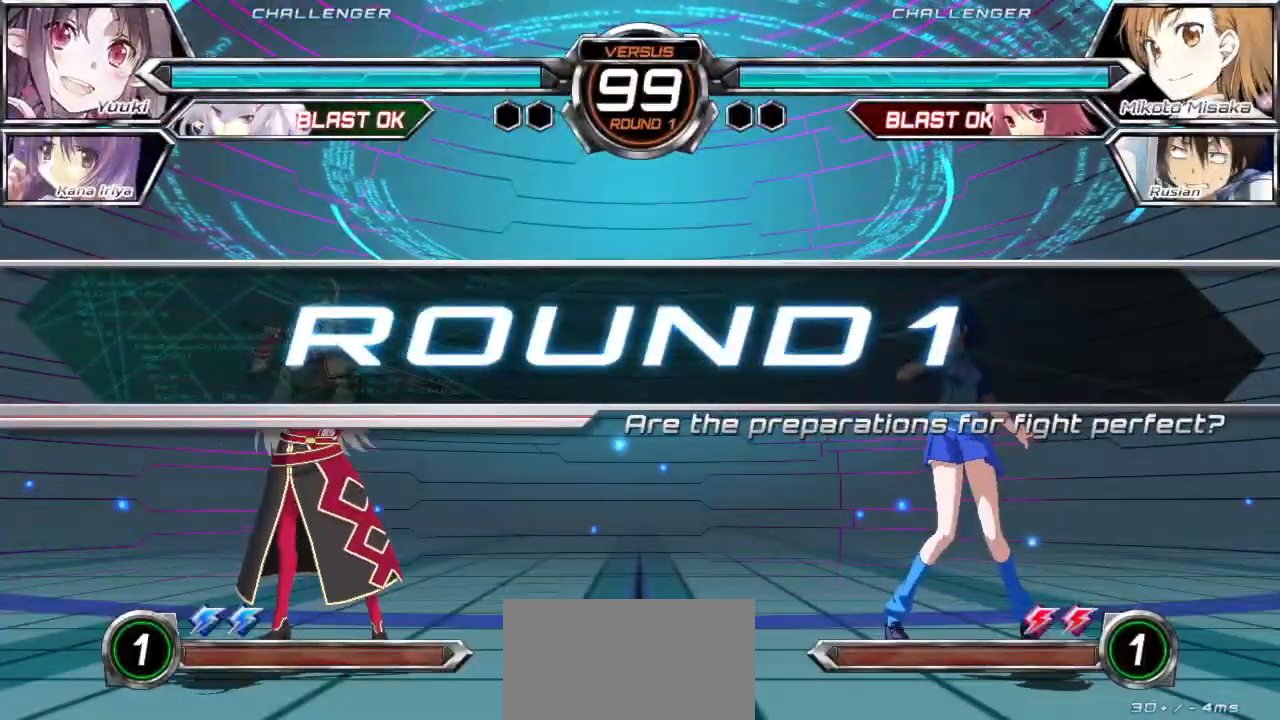
{"buttons": [], "left_stick": "center", "events": []}
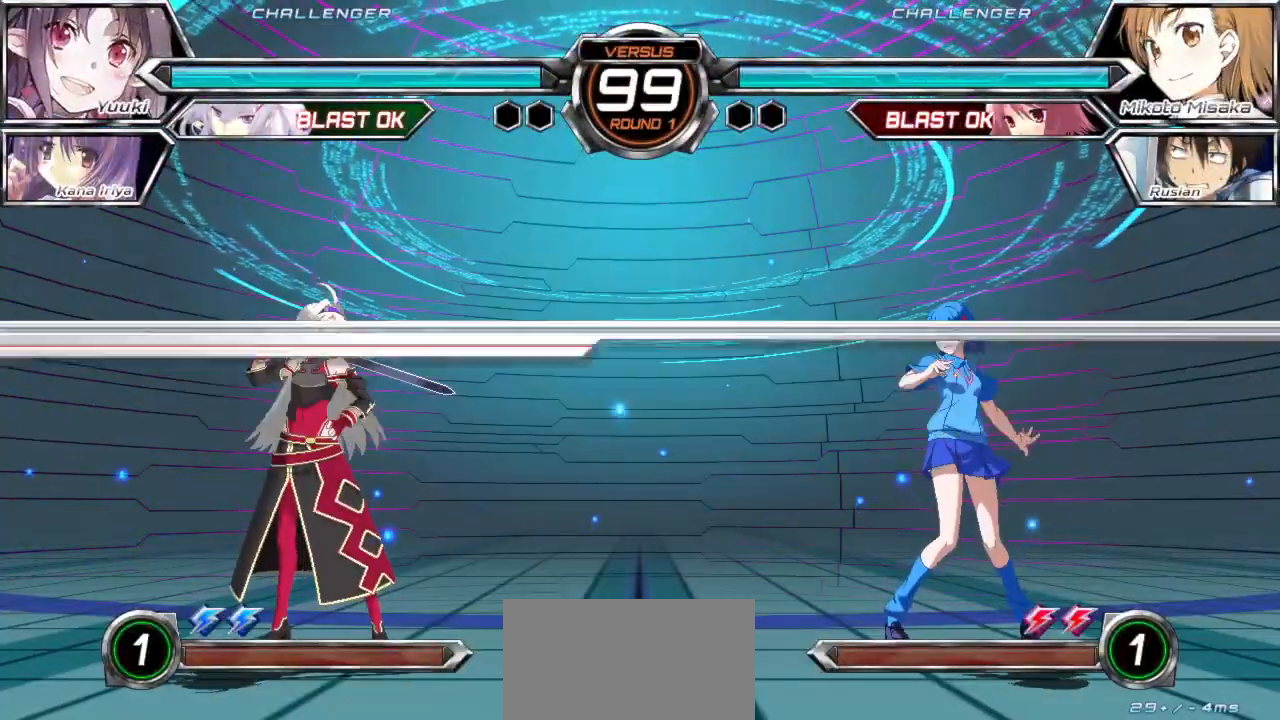
{"buttons": [], "left_stick": "center", "events": []}
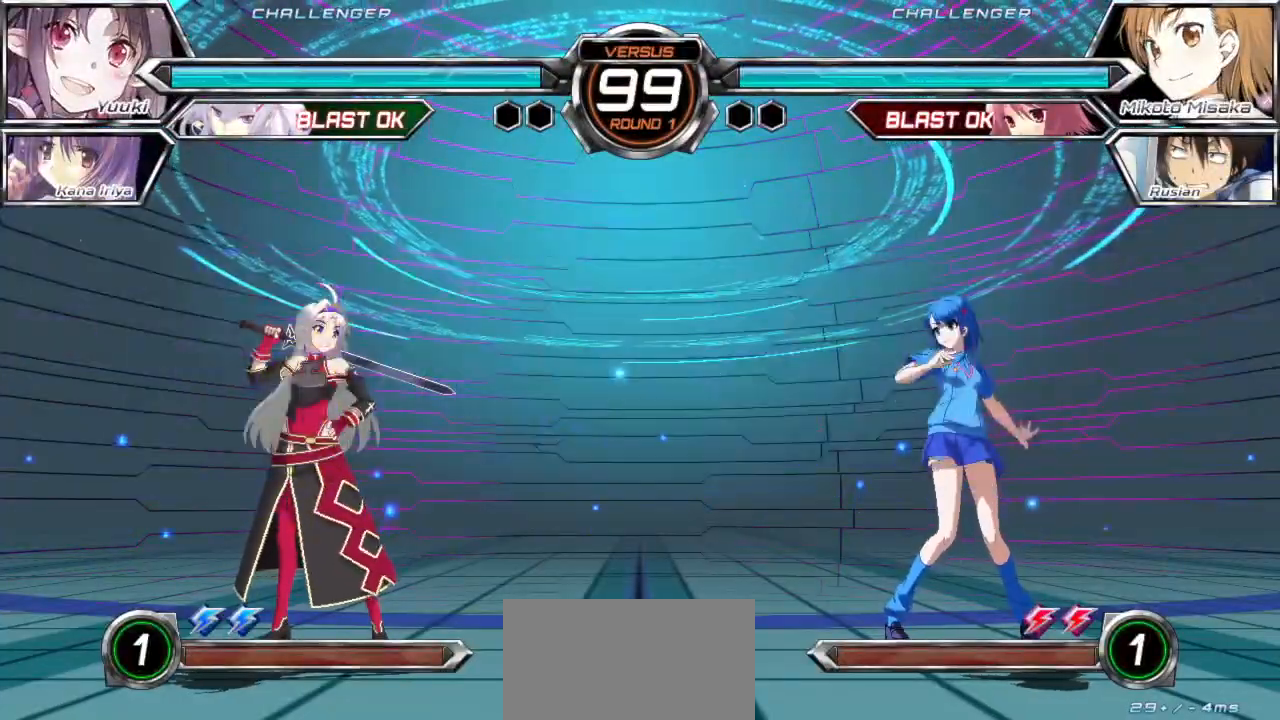
{"buttons": [], "left_stick": "center", "events": [[50, "left_stick", "up"], [167, "left_stick", "left"], [350, "TRIANGLE", "down"], [350, "left_stick", "center"], [450, "TRIANGLE", "up"]]}